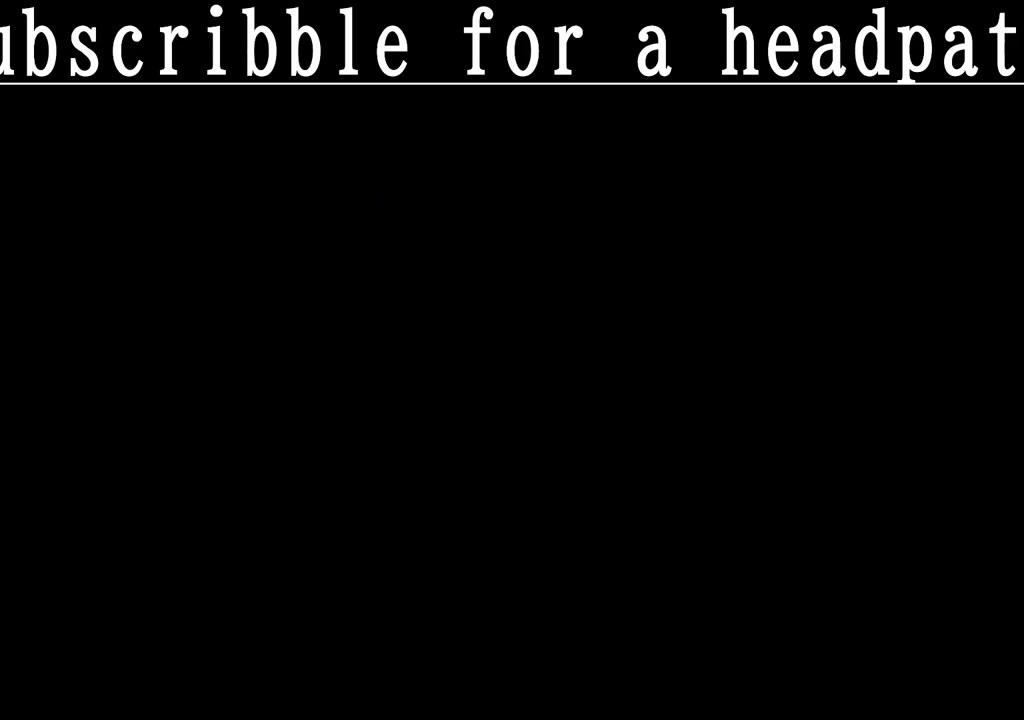
Gameplay with a controller (PlayStation layout); each line is a JSON object with the inputs held at the frame after it. "events" lists button and stick changes between this image and that frame as [ms after this image, input, new state], when the widget could be followed in between.
{"buttons": ["CROSS"], "left_stick": "center", "right_stick": "center", "events": [[317, "CROSS", "down"]]}
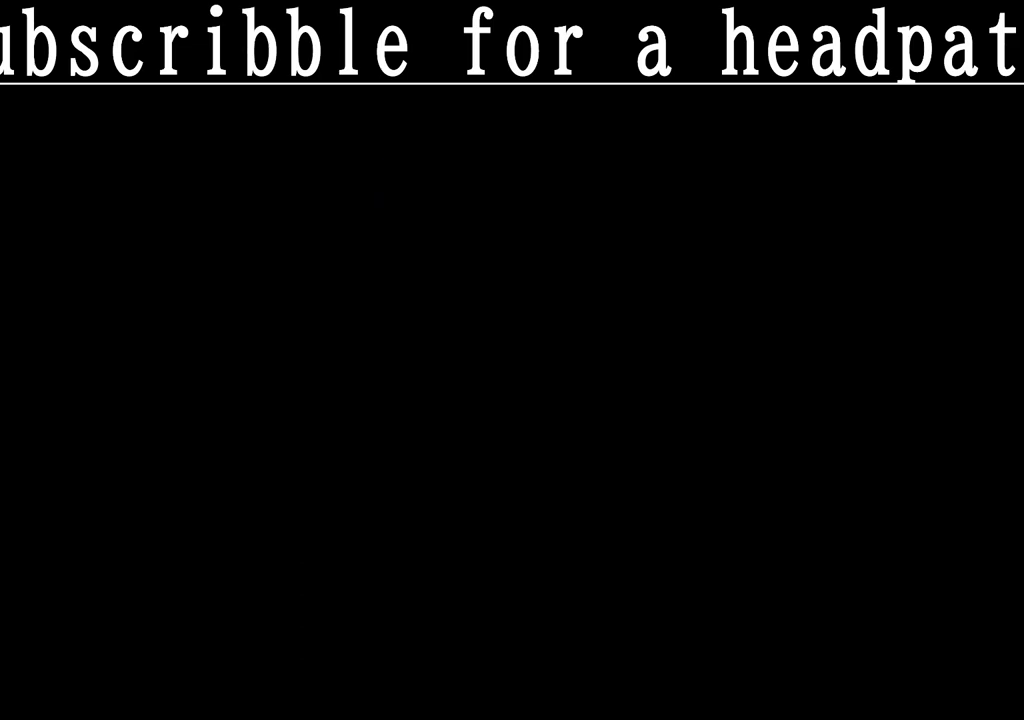
{"buttons": [], "left_stick": "right", "right_stick": "center", "events": [[83, "left_stick", "right"], [217, "CROSS", "up"]]}
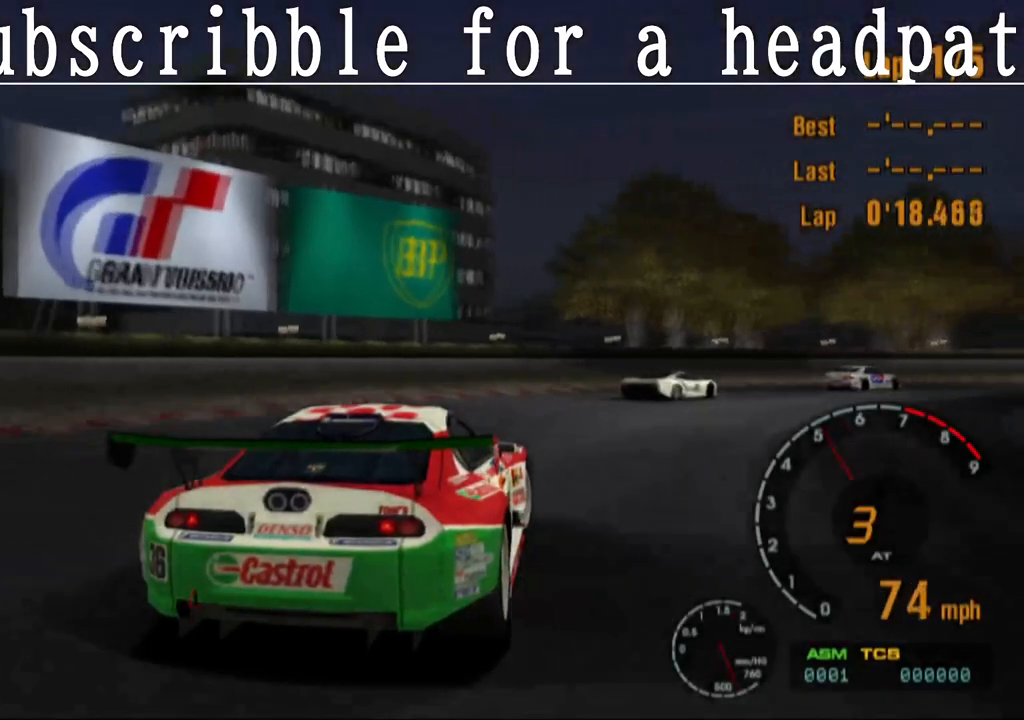
{"buttons": ["CROSS"], "left_stick": "right", "right_stick": "center", "events": [[100, "CROSS", "down"]]}
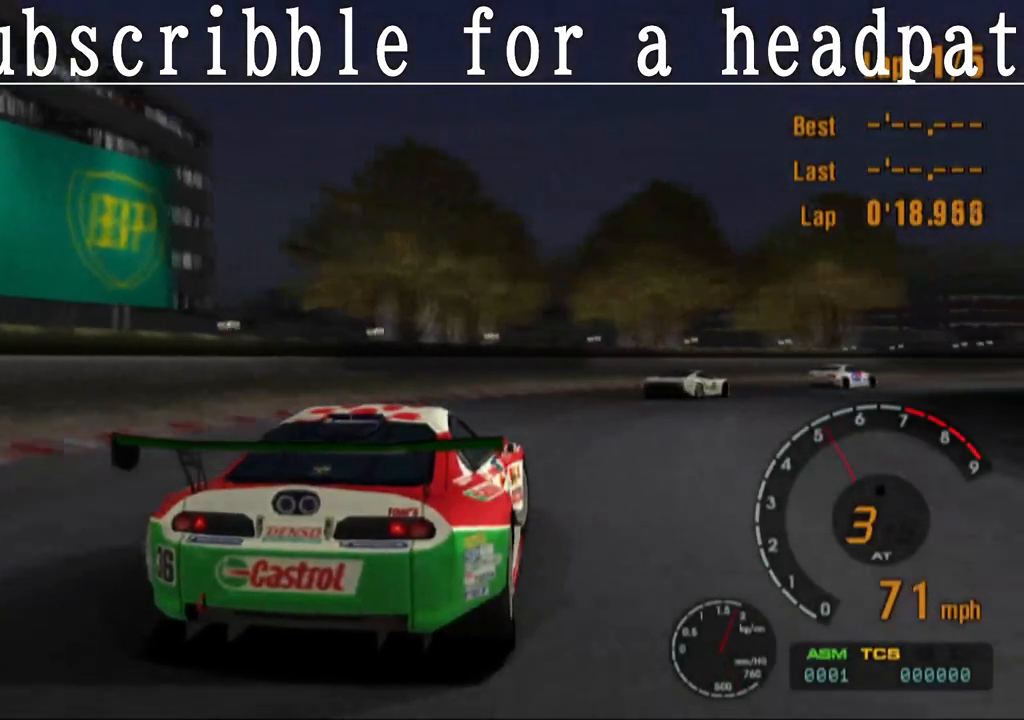
{"buttons": ["CROSS"], "left_stick": "right", "right_stick": "center", "events": [[17, "left_stick", "center"], [133, "left_stick", "right"]]}
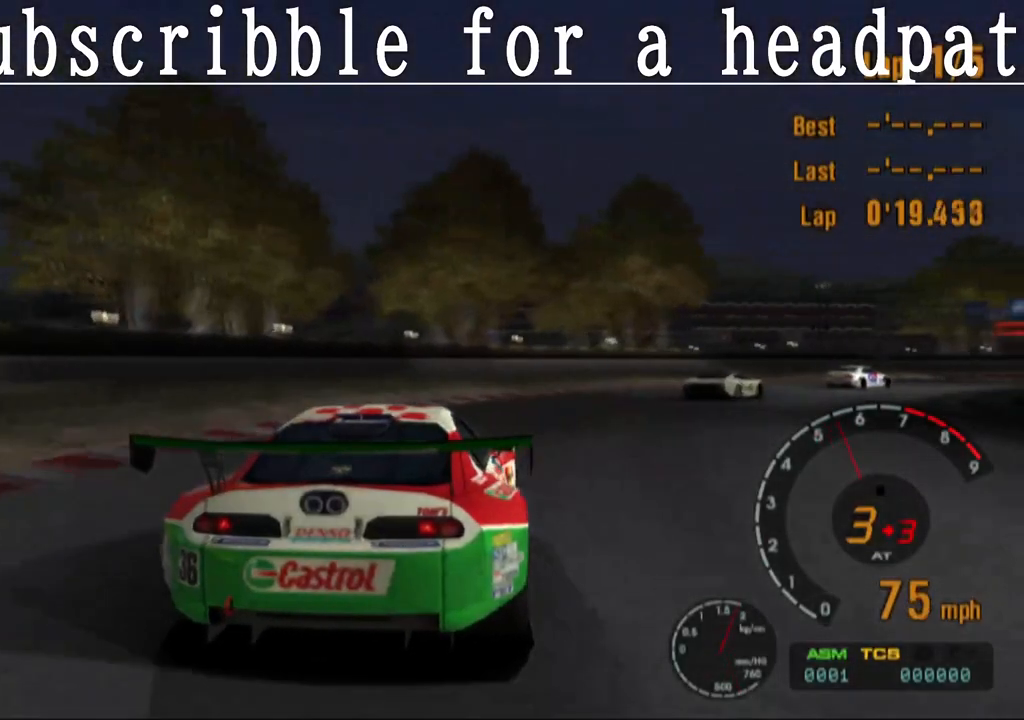
{"buttons": ["CROSS"], "left_stick": "right", "right_stick": "center", "events": [[50, "left_stick", "center"], [233, "left_stick", "right"]]}
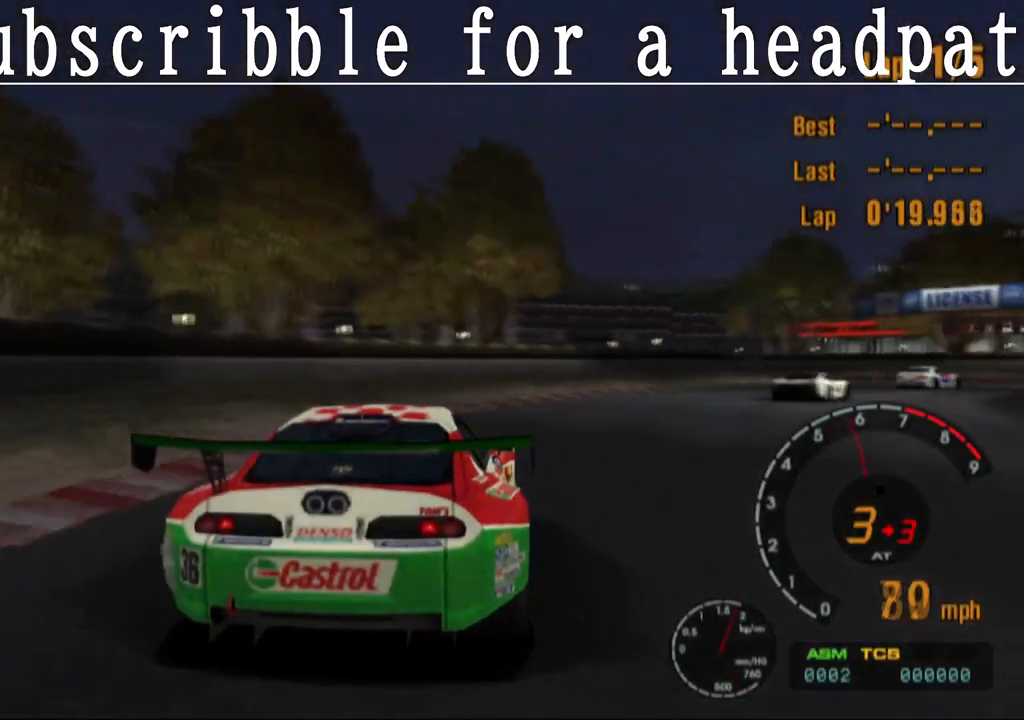
{"buttons": ["SQUARE"], "left_stick": "right", "right_stick": "center", "events": [[50, "CROSS", "up"], [483, "SQUARE", "down"]]}
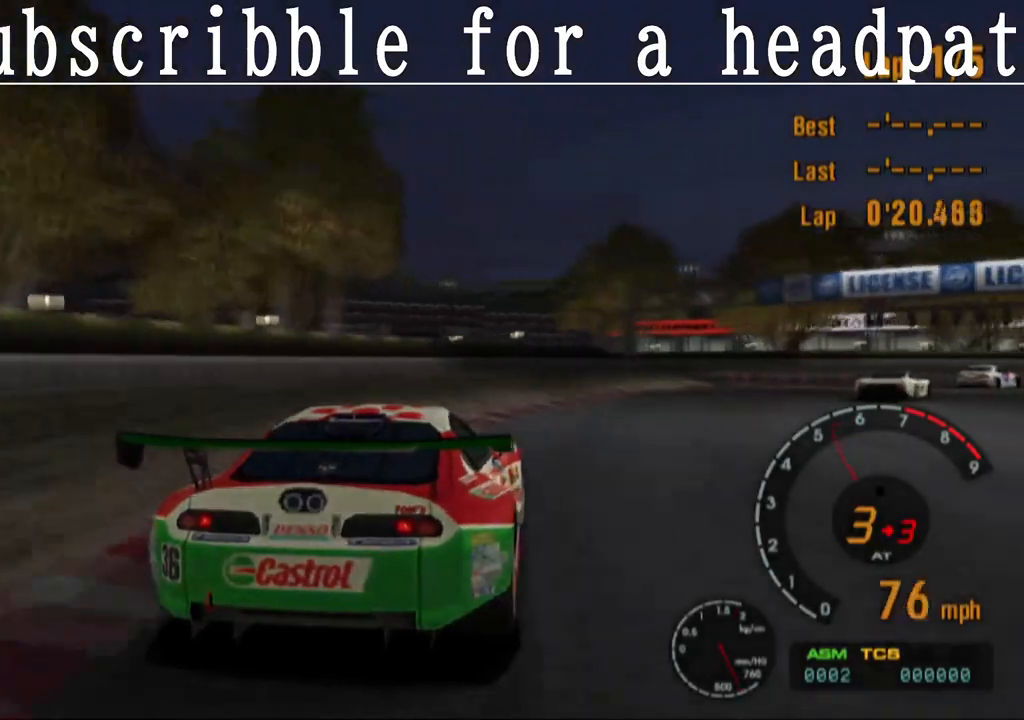
{"buttons": ["CROSS"], "left_stick": "right", "right_stick": "center", "events": [[167, "SQUARE", "up"], [233, "CROSS", "down"]]}
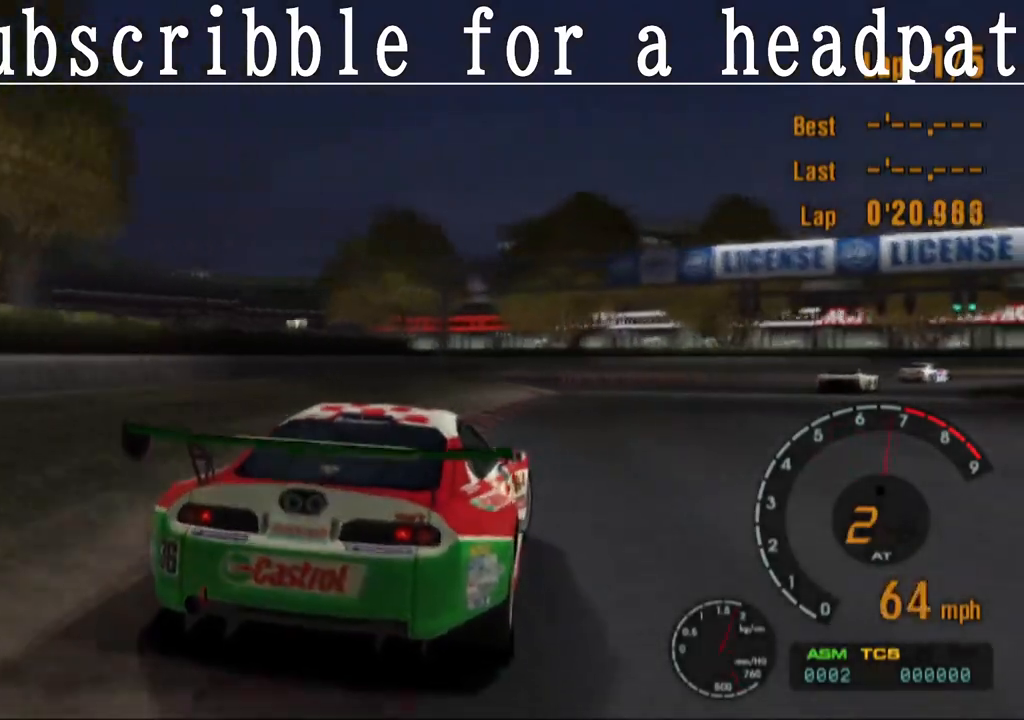
{"buttons": ["CROSS"], "left_stick": "right", "right_stick": "center", "events": []}
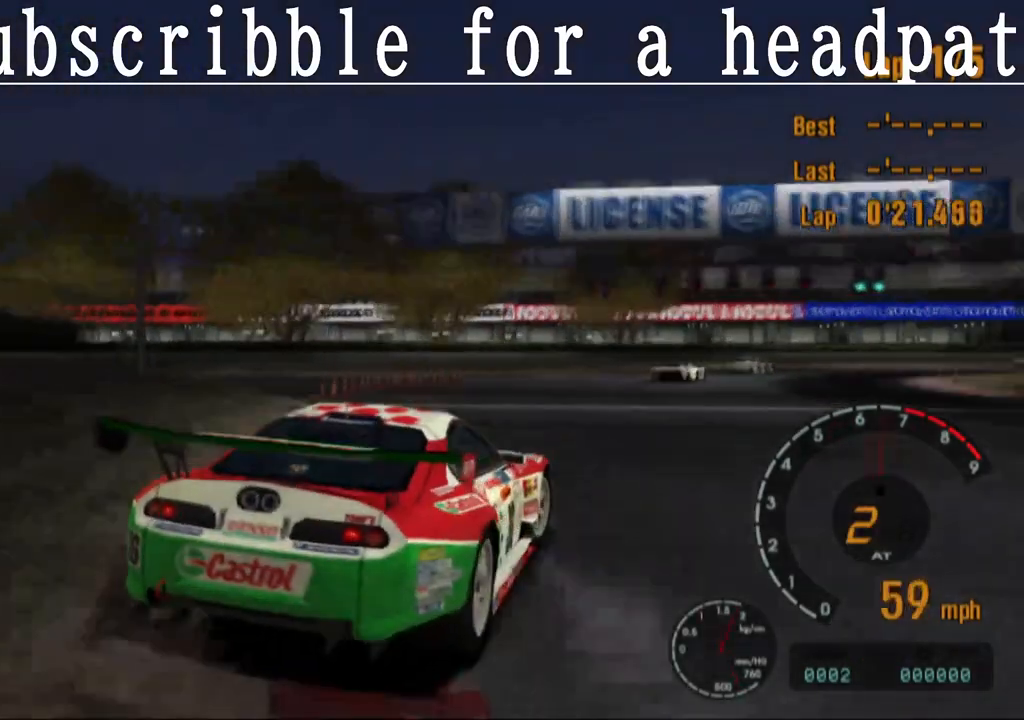
{"buttons": ["CROSS"], "left_stick": "left", "right_stick": "center", "events": [[17, "left_stick", "center"], [117, "left_stick", "left"]]}
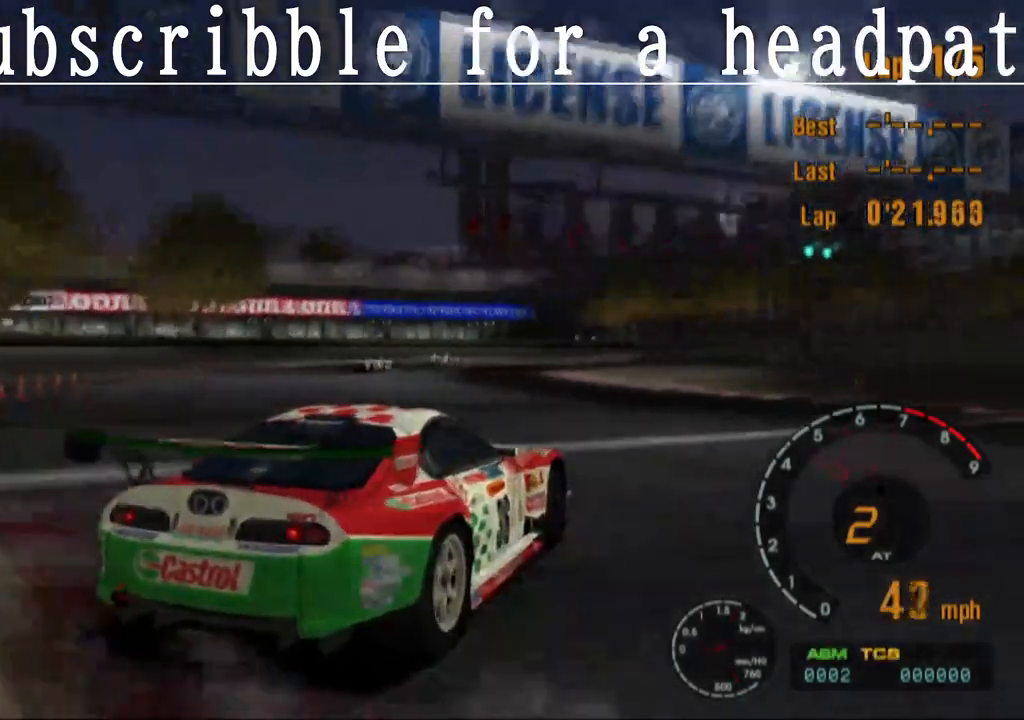
{"buttons": ["CROSS"], "left_stick": "left", "right_stick": "center", "events": []}
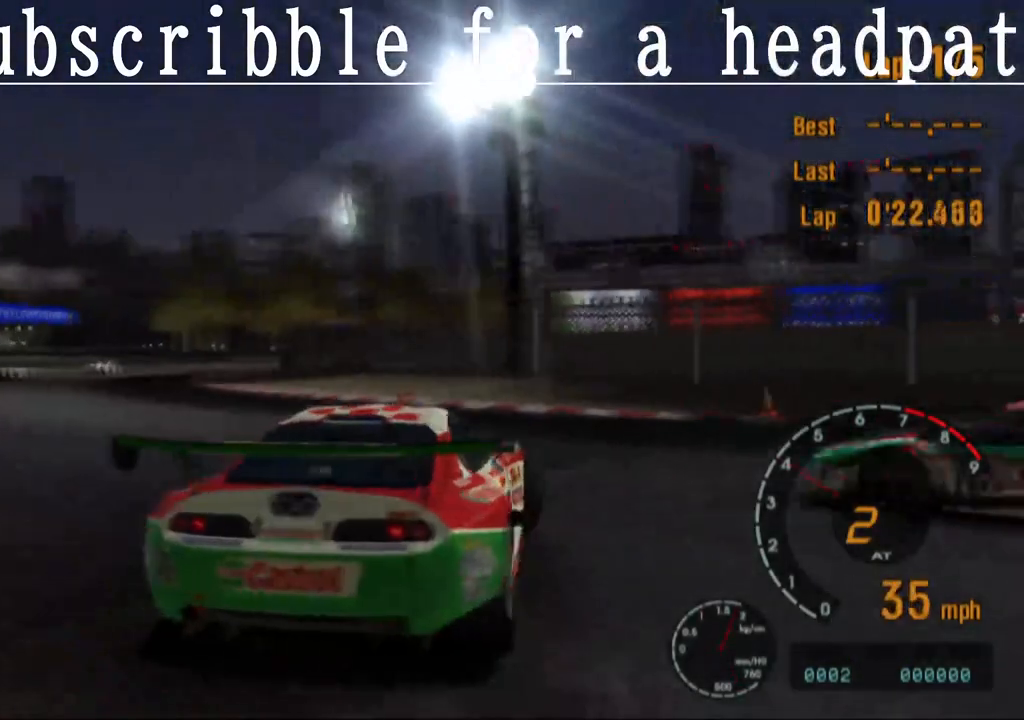
{"buttons": ["CROSS"], "left_stick": "right", "right_stick": "center", "events": [[367, "left_stick", "center"], [417, "left_stick", "right"]]}
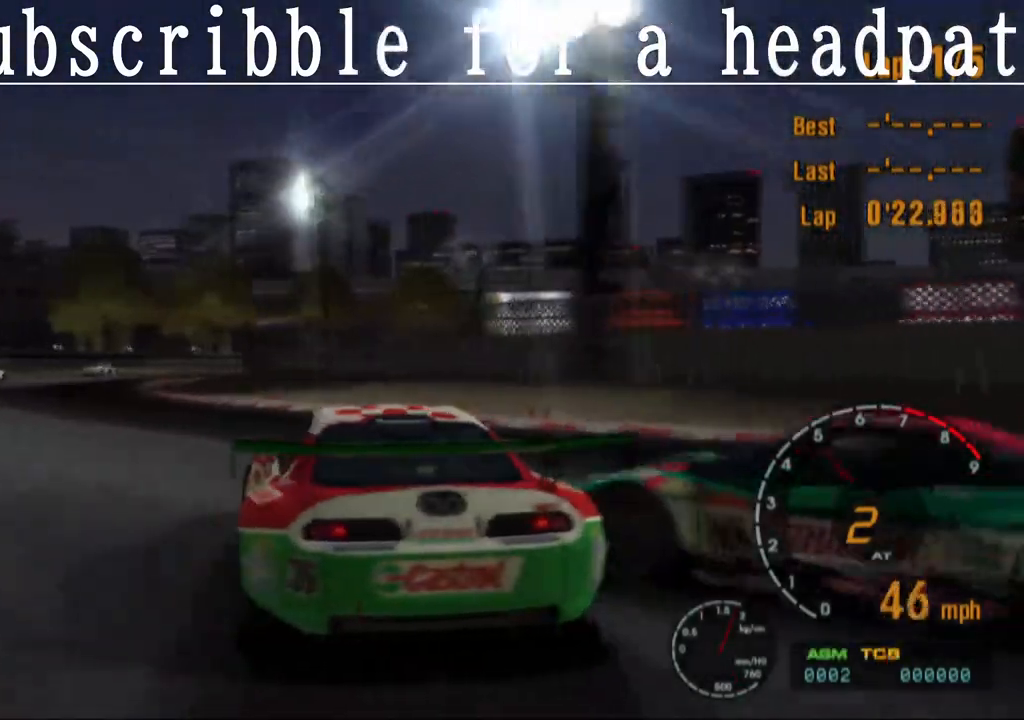
{"buttons": ["CROSS"], "left_stick": "right", "right_stick": "center", "events": [[100, "left_stick", "center"], [367, "left_stick", "right"]]}
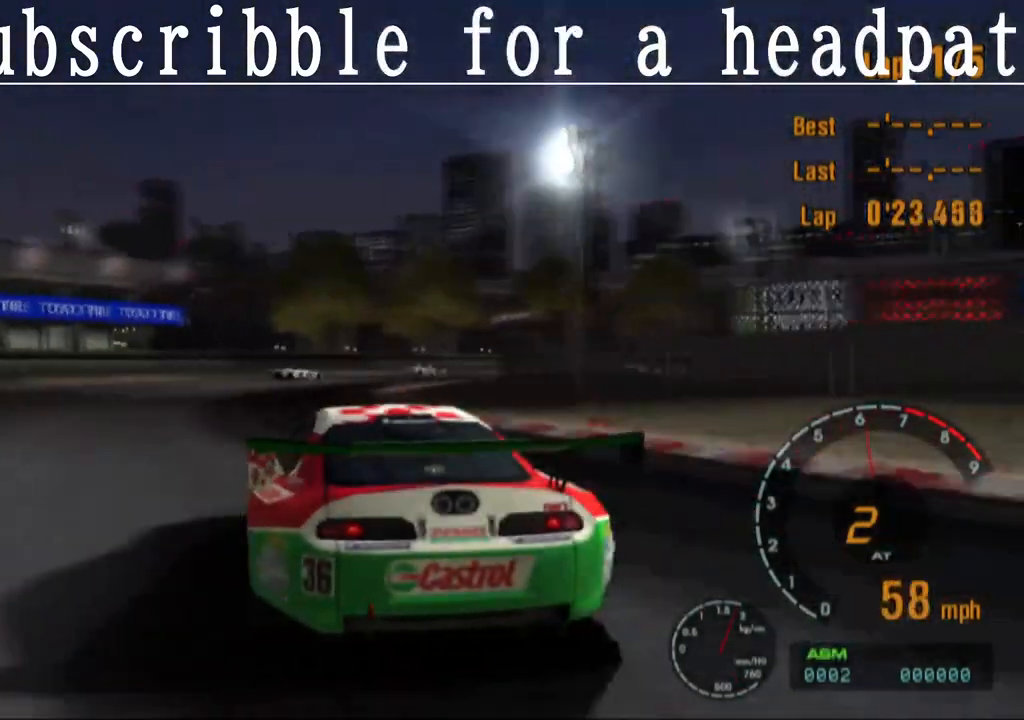
{"buttons": ["CROSS"], "left_stick": "center", "right_stick": "center", "events": [[217, "left_stick", "center"]]}
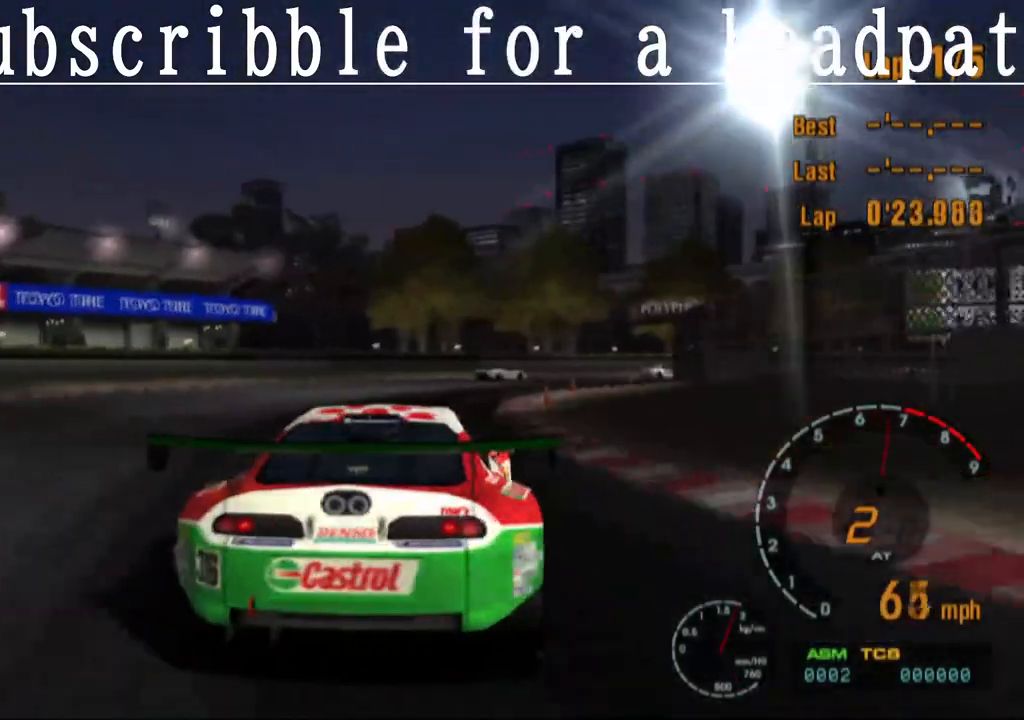
{"buttons": ["CROSS"], "left_stick": "right", "right_stick": "center", "events": [[67, "left_stick", "right"]]}
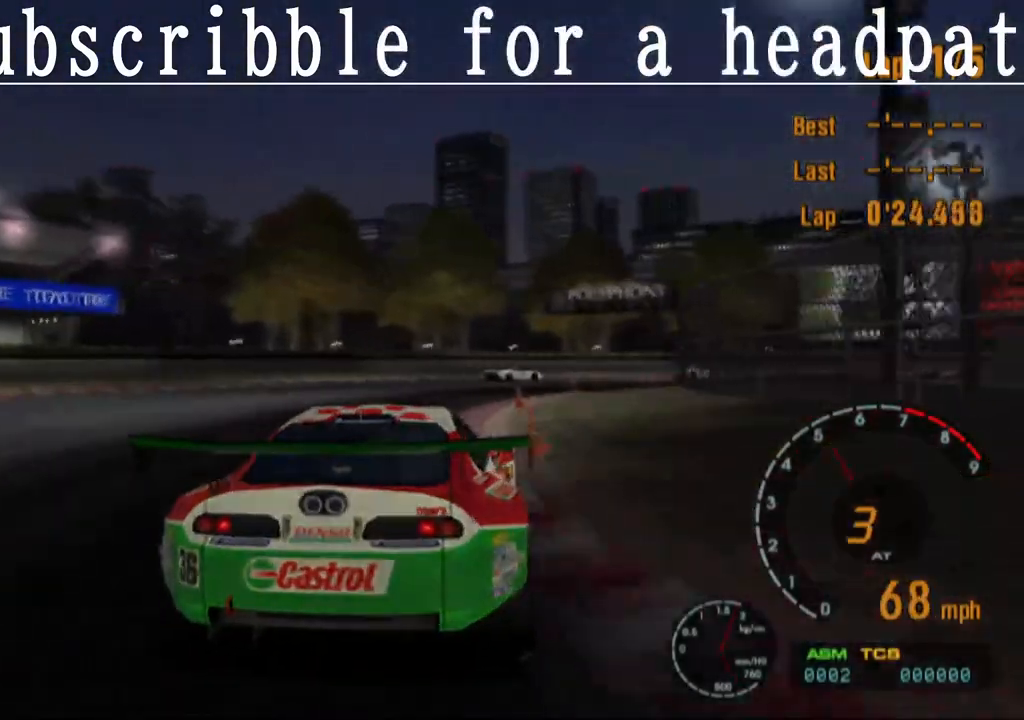
{"buttons": ["CROSS"], "left_stick": "right", "right_stick": "center", "events": [[133, "left_stick", "center"], [267, "left_stick", "right"]]}
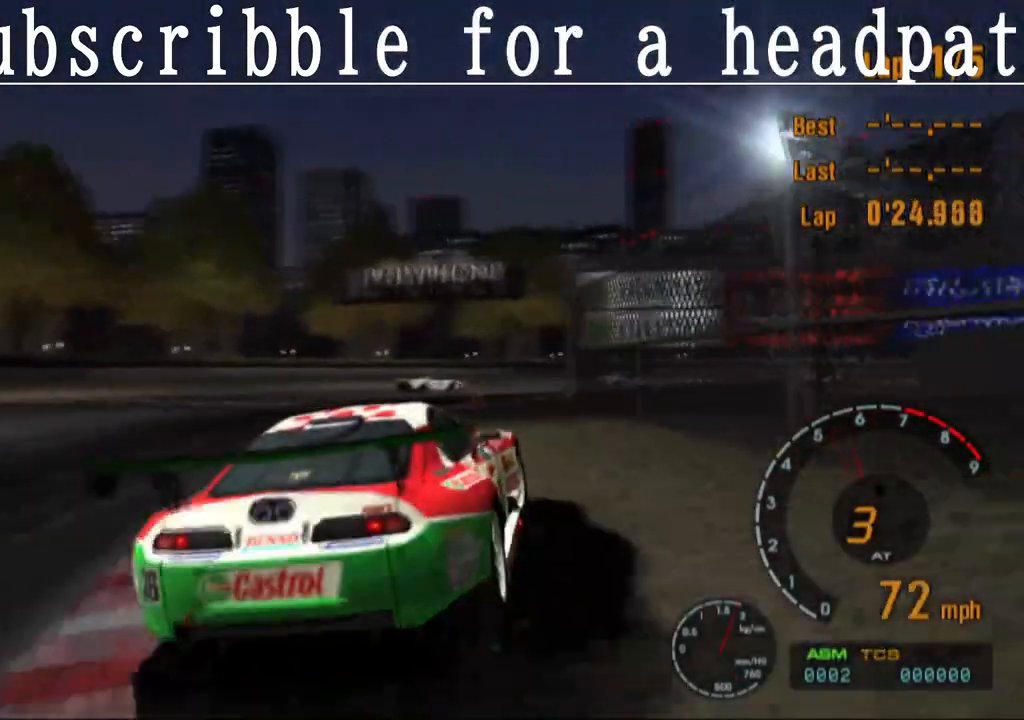
{"buttons": ["CROSS"], "left_stick": "right", "right_stick": "center", "events": []}
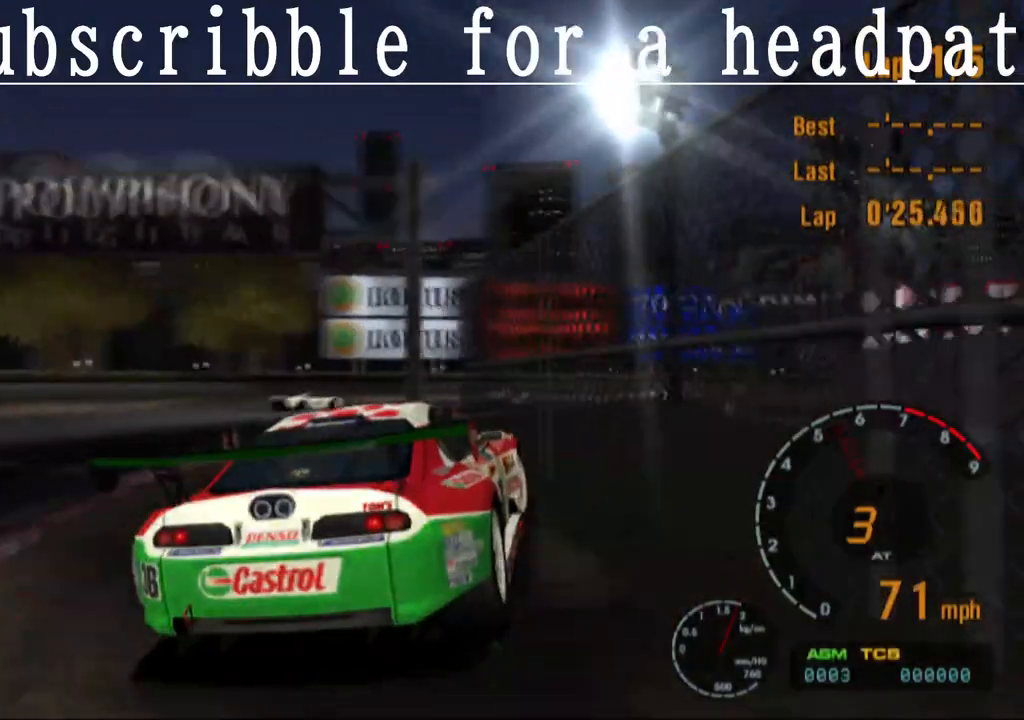
{"buttons": ["CROSS"], "left_stick": "right", "right_stick": "center"}
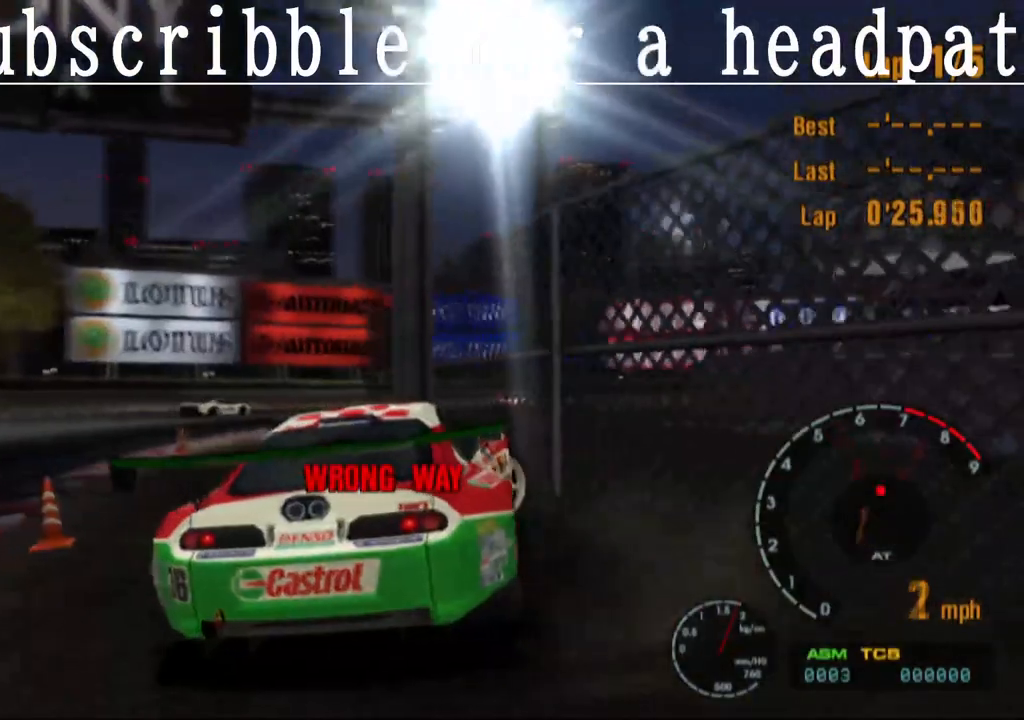
{"buttons": ["CROSS"], "left_stick": "left", "right_stick": "center", "events": [[17, "left_stick", "center"], [317, "left_stick", "left"]]}
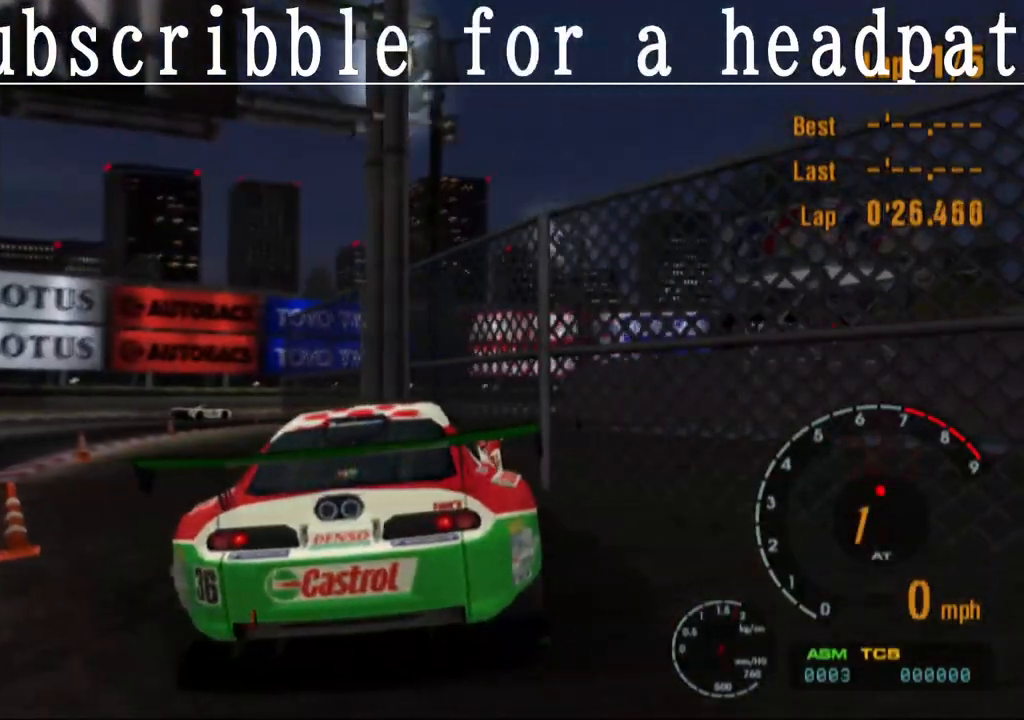
{"buttons": ["CROSS"], "left_stick": "right", "right_stick": "center", "events": [[283, "left_stick", "center"], [350, "left_stick", "right"]]}
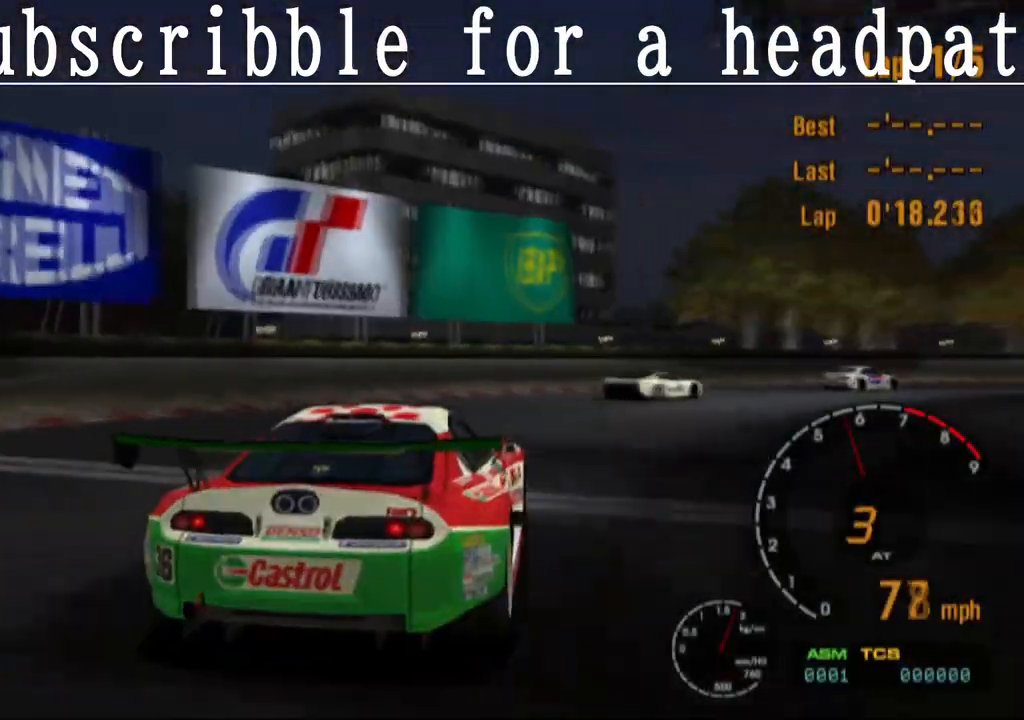
{"buttons": [], "left_stick": "right", "right_stick": "center", "events": [[283, "CROSS", "up"]]}
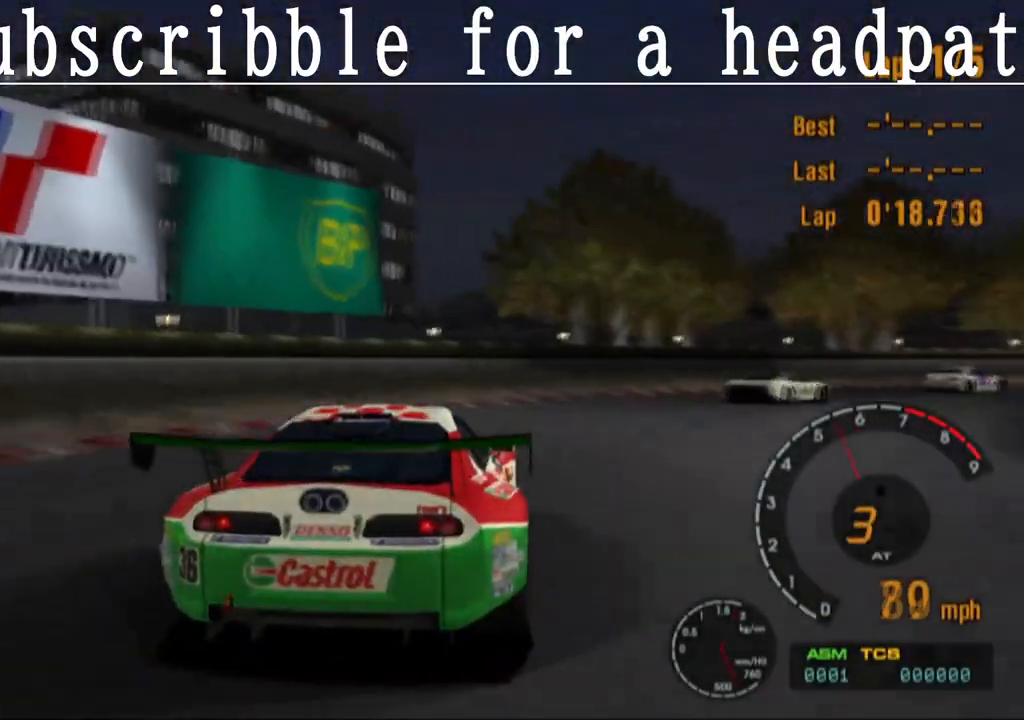
{"buttons": ["CROSS"], "left_stick": "right", "right_stick": "center", "events": [[450, "CROSS", "down"]]}
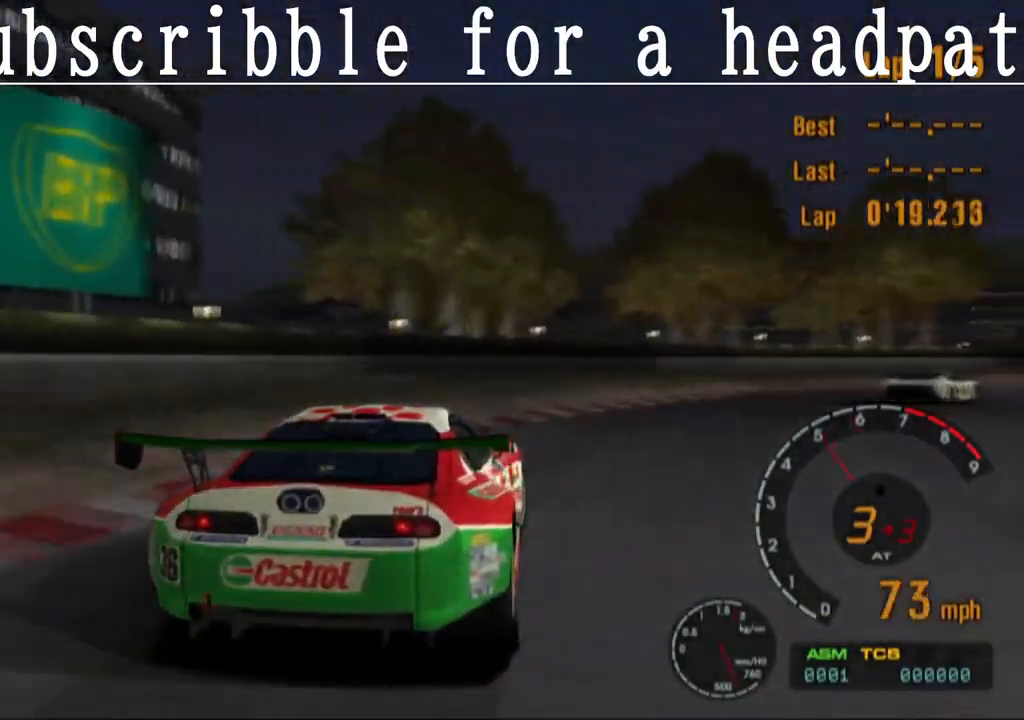
{"buttons": [], "left_stick": "right", "right_stick": "center", "events": [[267, "CROSS", "up"]]}
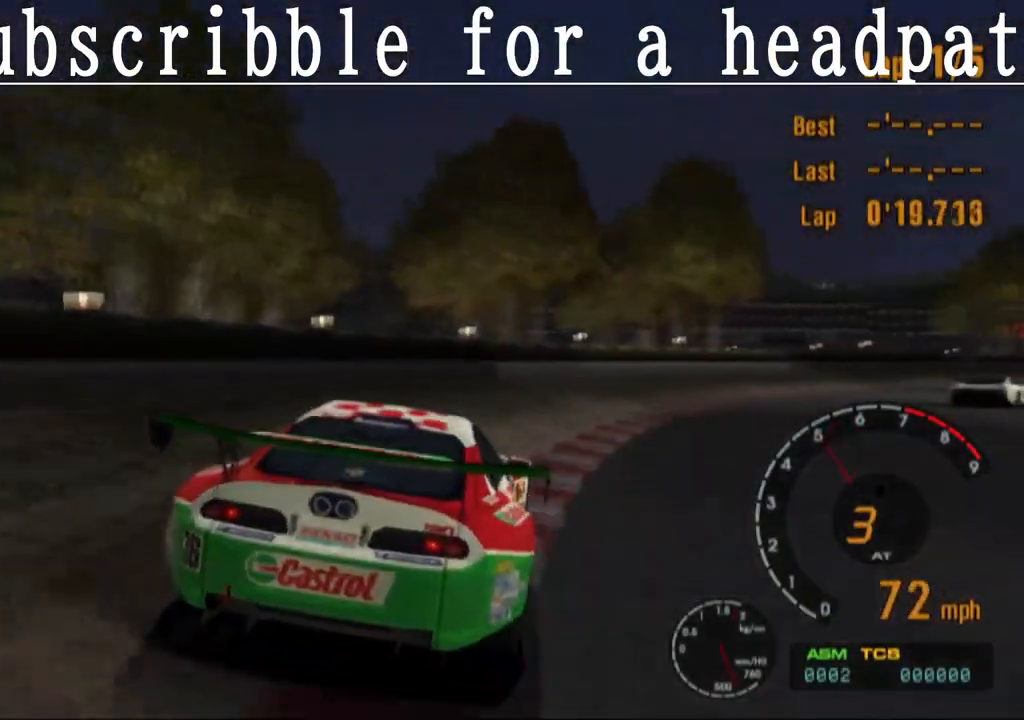
{"buttons": [], "left_stick": "right", "right_stick": "center", "events": []}
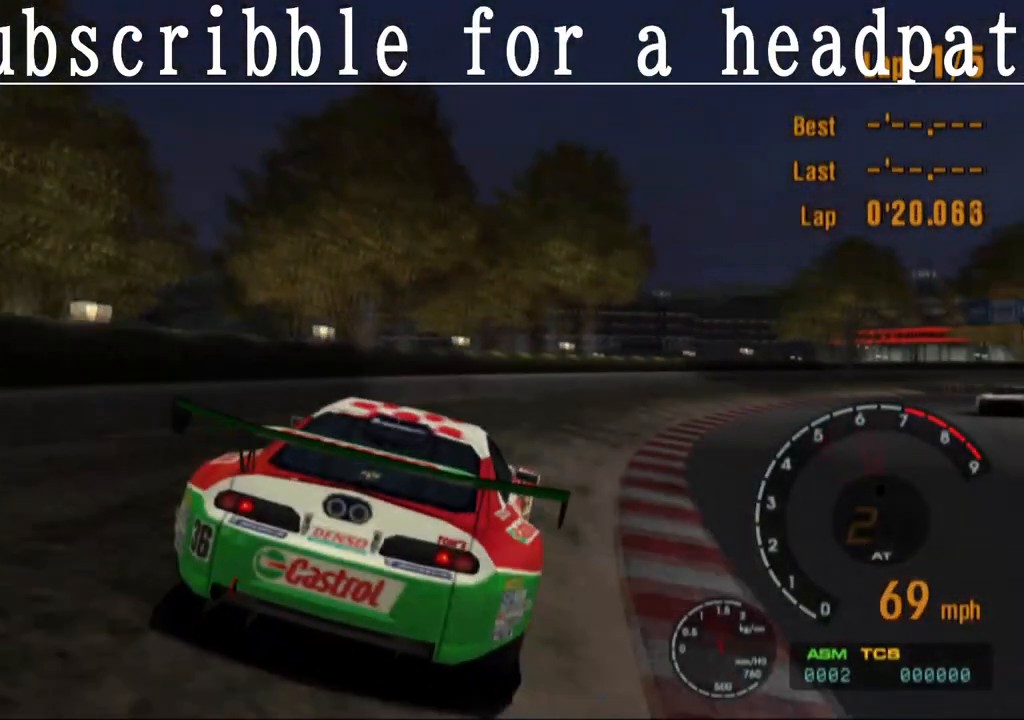
{"buttons": ["CROSS"], "left_stick": "right", "right_stick": "center", "events": [[183, "CROSS", "down"]]}
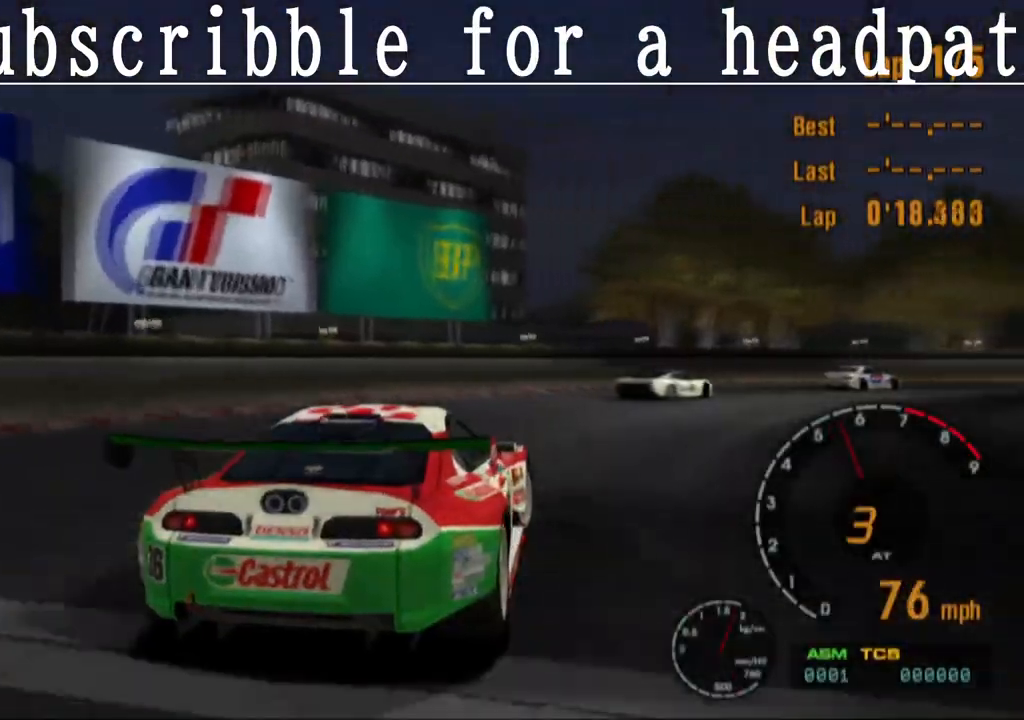
{"buttons": ["CROSS"], "left_stick": "right", "right_stick": "center", "events": []}
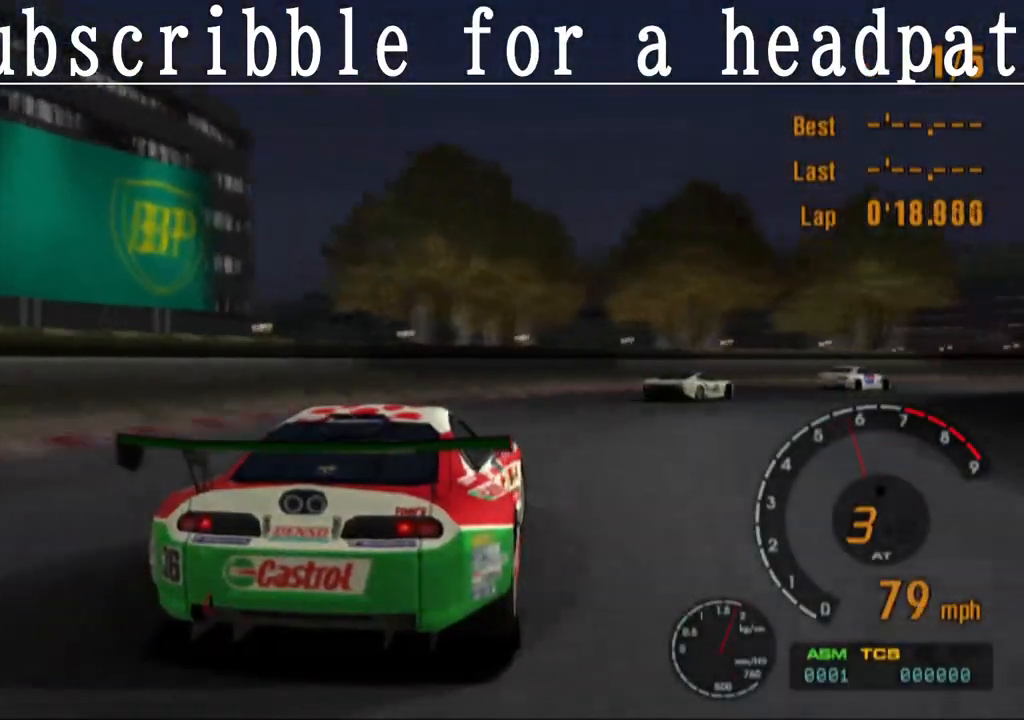
{"buttons": [], "left_stick": "right", "right_stick": "center", "events": [[33, "CROSS", "up"]]}
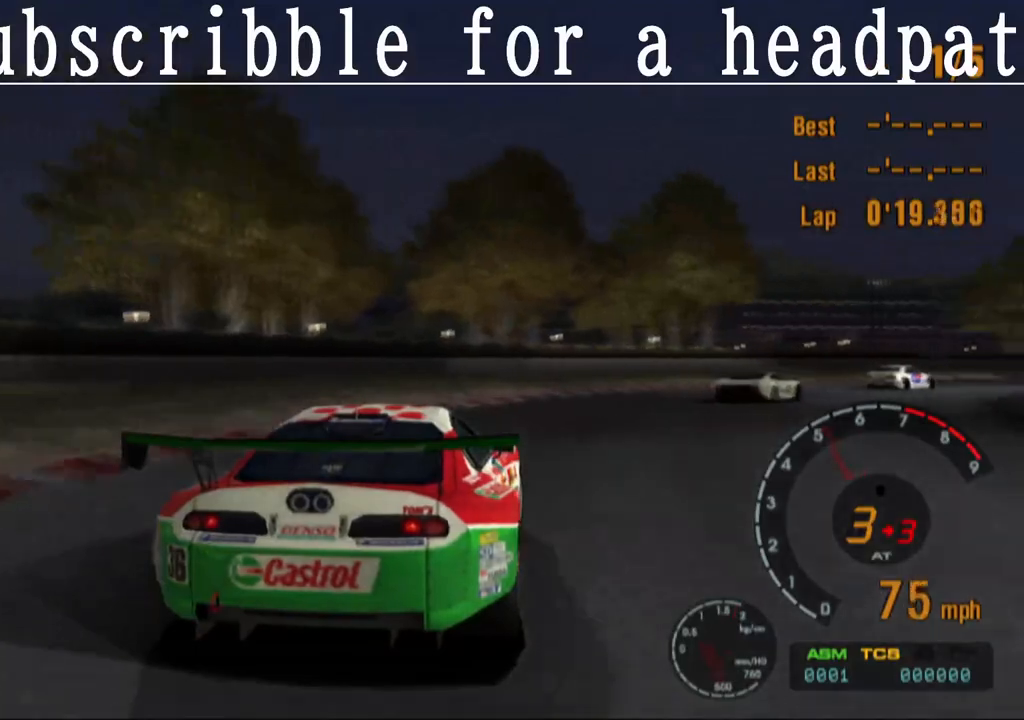
{"buttons": ["CROSS"], "left_stick": "right", "right_stick": "center", "events": [[250, "CROSS", "down"]]}
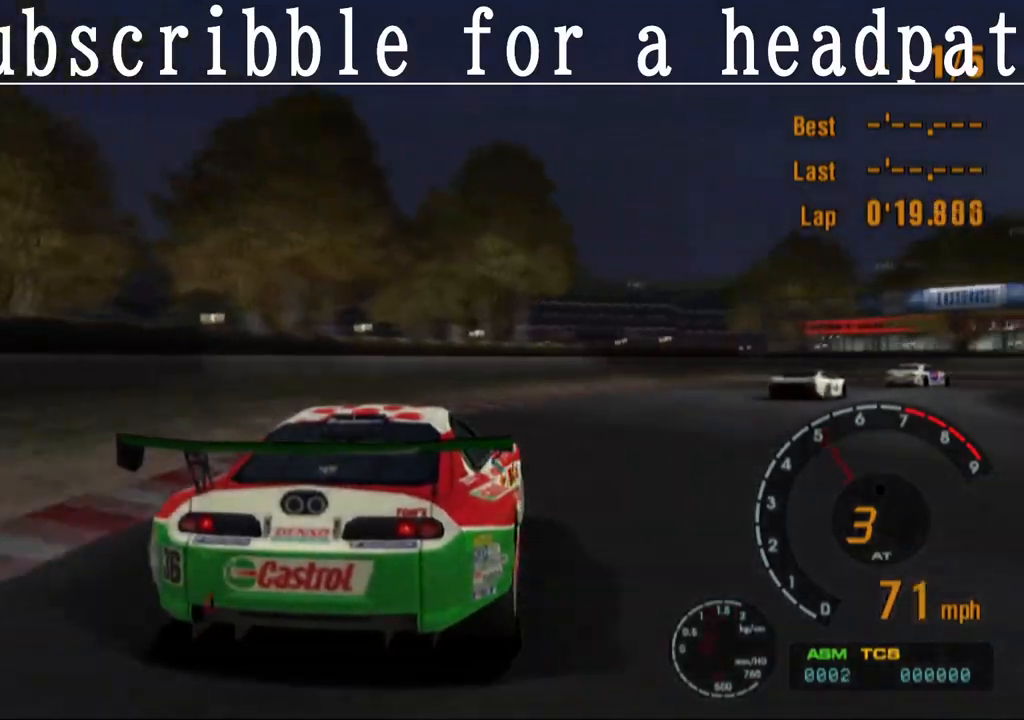
{"buttons": ["CROSS"], "left_stick": "right", "right_stick": "center", "events": [[117, "CROSS", "up"], [383, "CROSS", "down"]]}